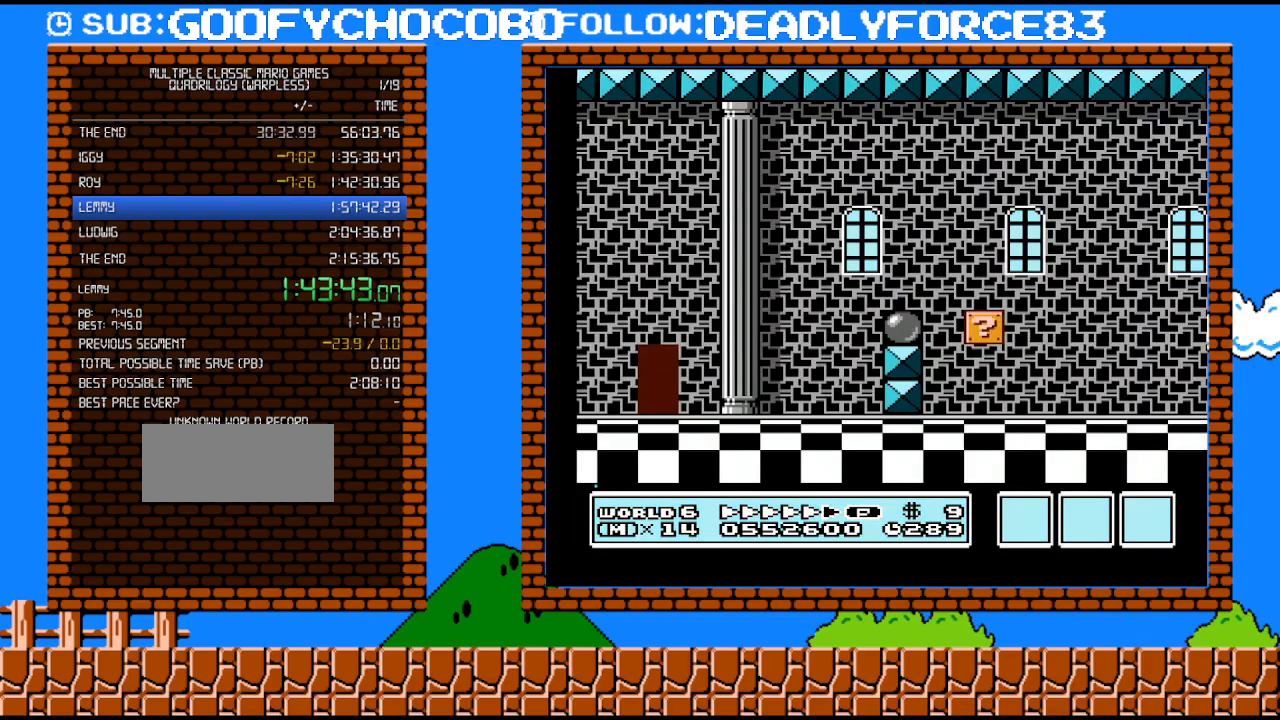
Gameplay with a controller (Nintendo layout); each line is a JSON object with the inputs held at the frame after it. "events" lists button and stick changes between this image and that frame as [ms after this image, input, new state], when the widget could be followed in between. Not read: L3 R3.
{"buttons": ["B", "DPAD_RIGHT"], "events": [[200, "A", "down"], [283, "A", "up"]]}
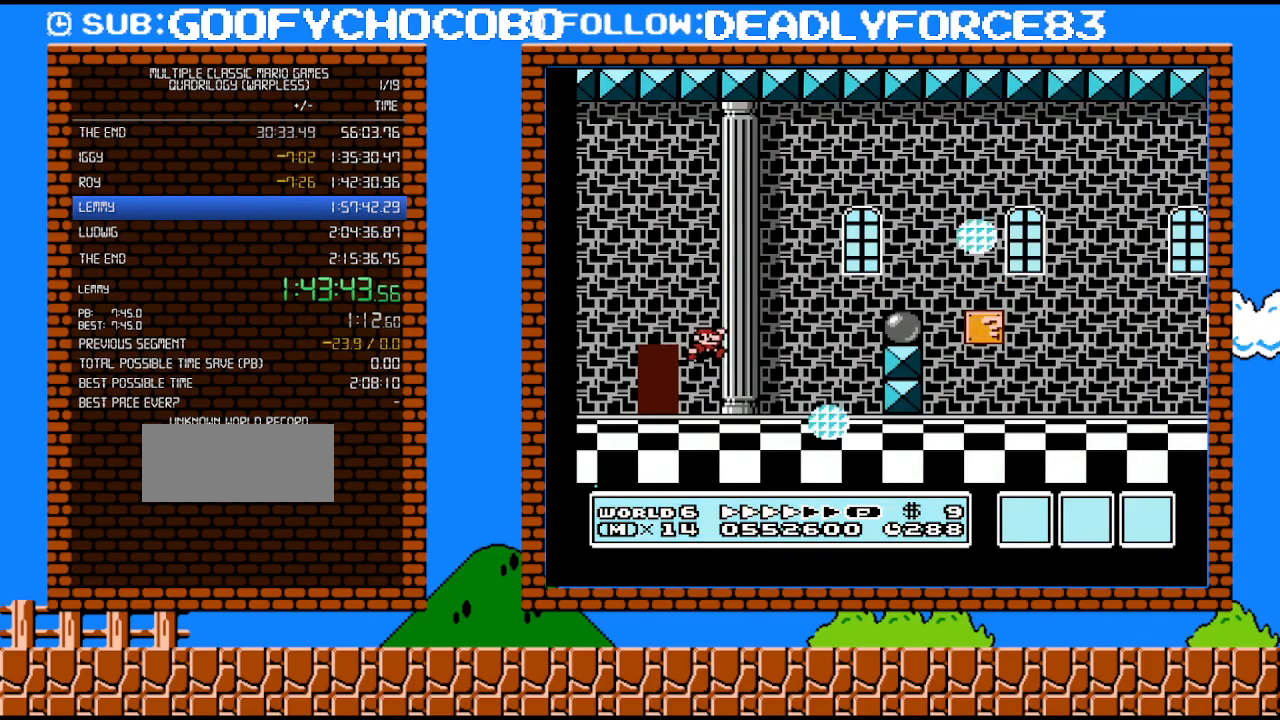
{"buttons": ["B", "DPAD_RIGHT"], "events": [[250, "A", "down"], [450, "A", "up"]]}
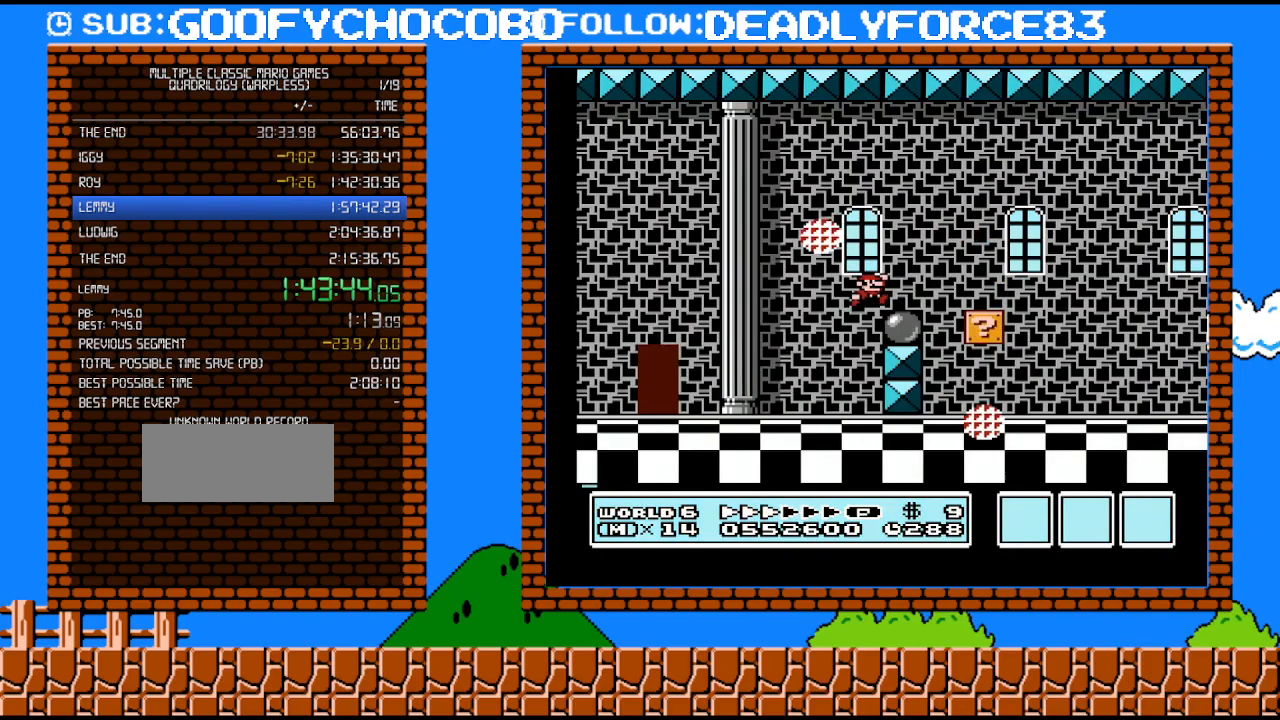
{"buttons": ["B", "DPAD_RIGHT"], "events": [[233, "A", "down"], [417, "A", "up"]]}
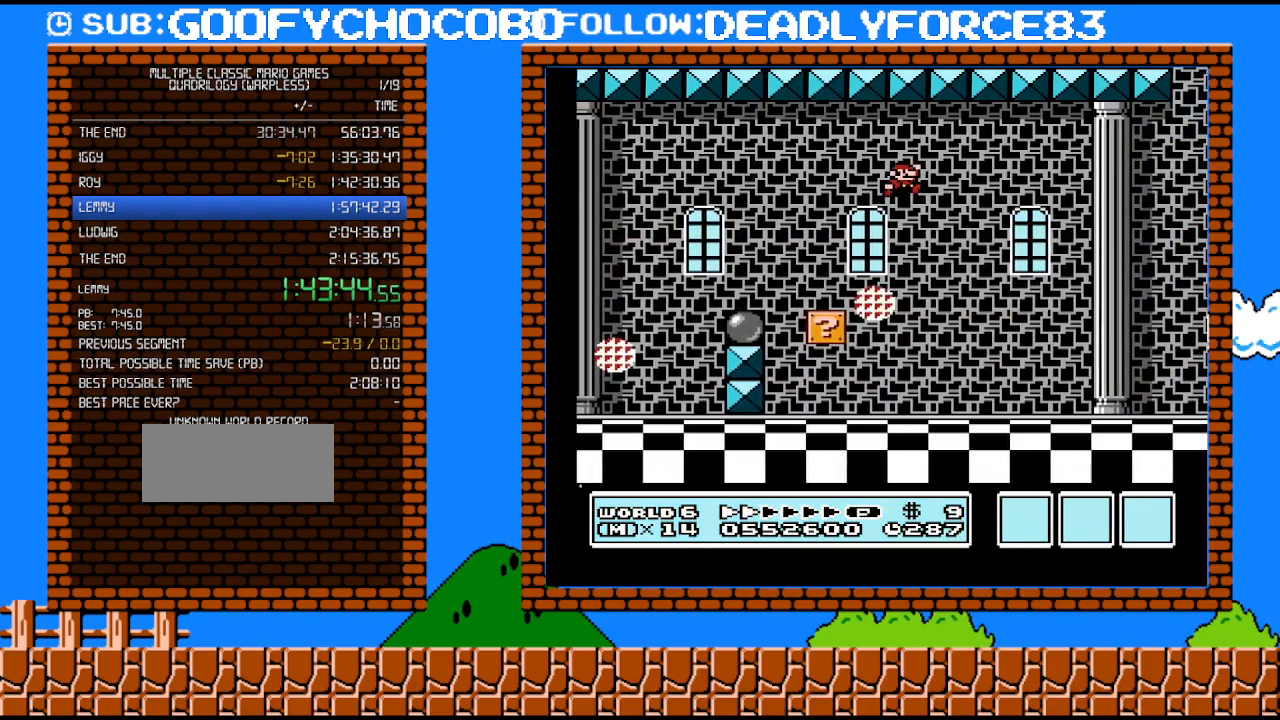
{"buttons": ["B", "DPAD_RIGHT"], "events": []}
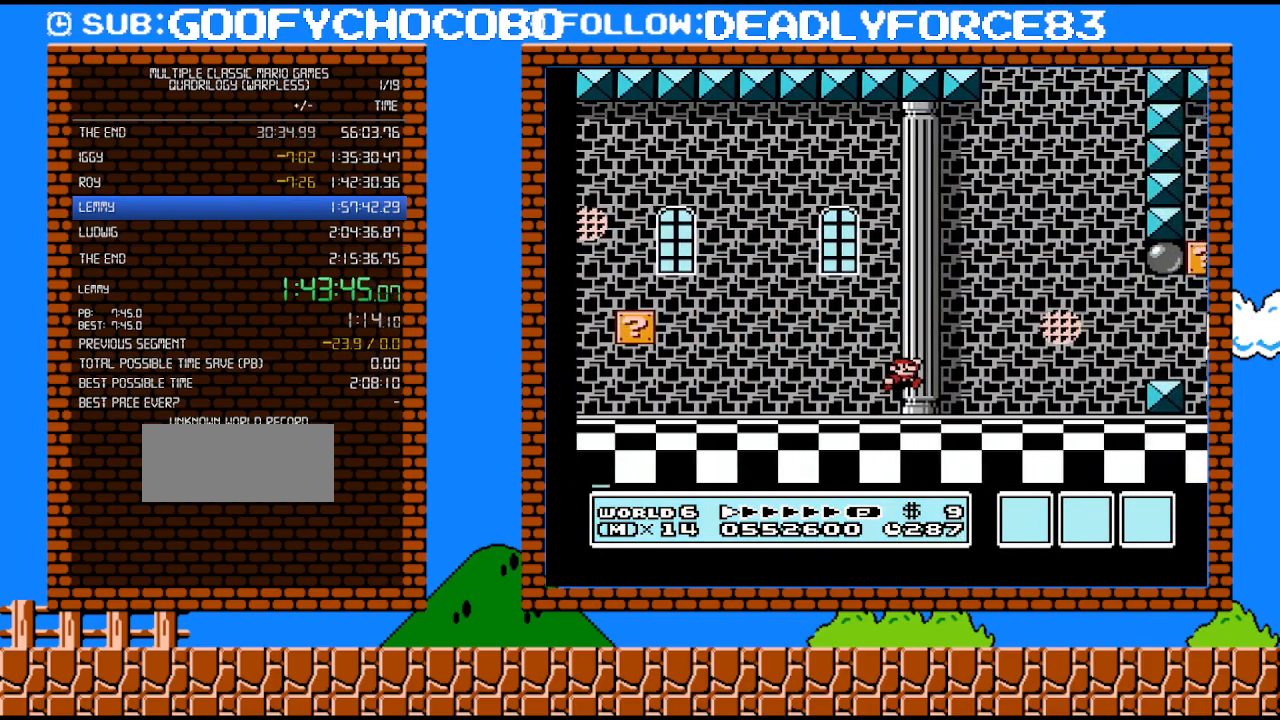
{"buttons": ["B", "DPAD_RIGHT"], "events": [[250, "A", "down"], [383, "A", "up"]]}
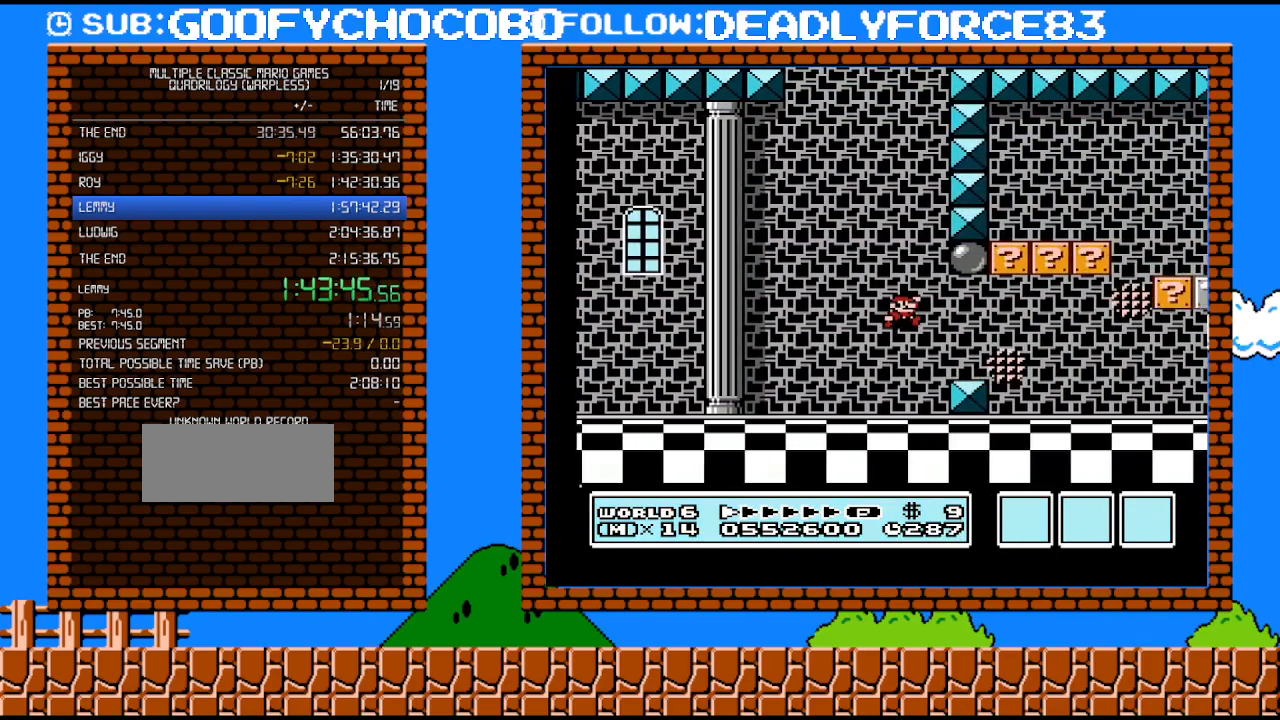
{"buttons": ["A", "B"], "events": [[133, "DPAD_UP", "down"], [167, "DPAD_RIGHT", "up"], [200, "DPAD_LEFT", "down"], [200, "DPAD_UP", "up"], [317, "A", "down"], [417, "DPAD_LEFT", "up"]]}
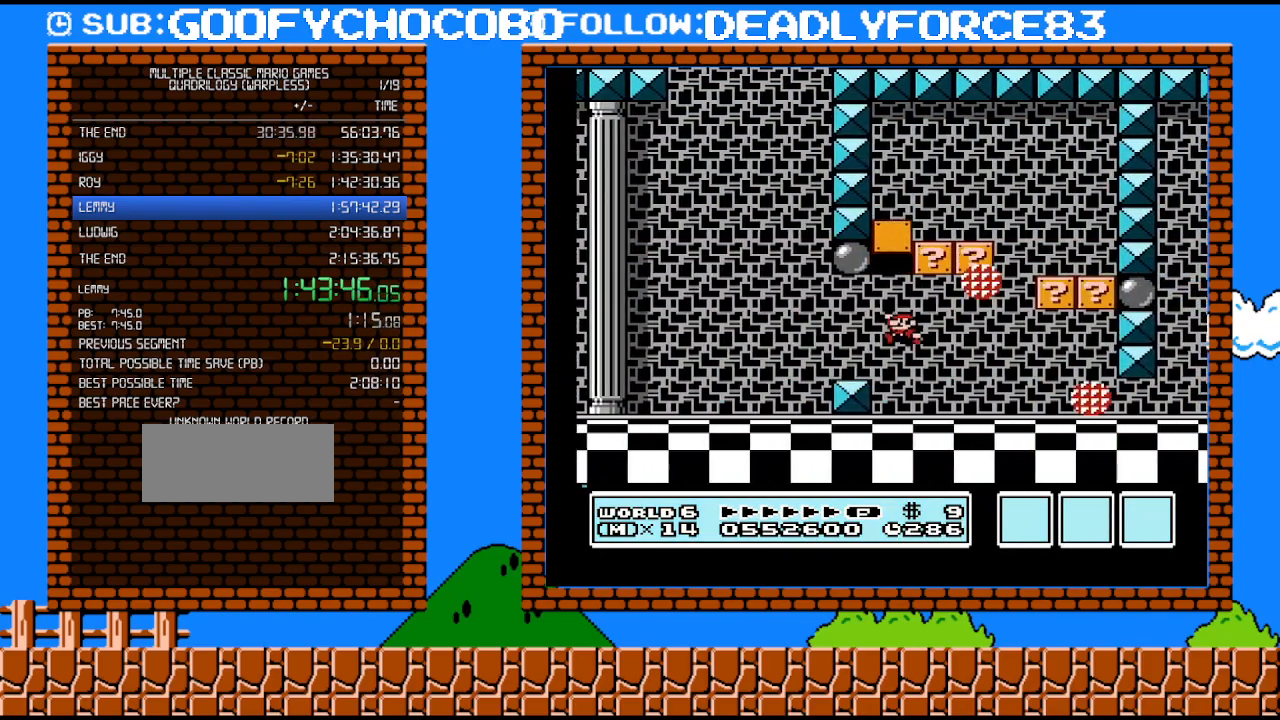
{"buttons": ["A", "B", "DPAD_RIGHT"], "events": [[67, "A", "up"], [167, "DPAD_RIGHT", "down"], [317, "A", "down"]]}
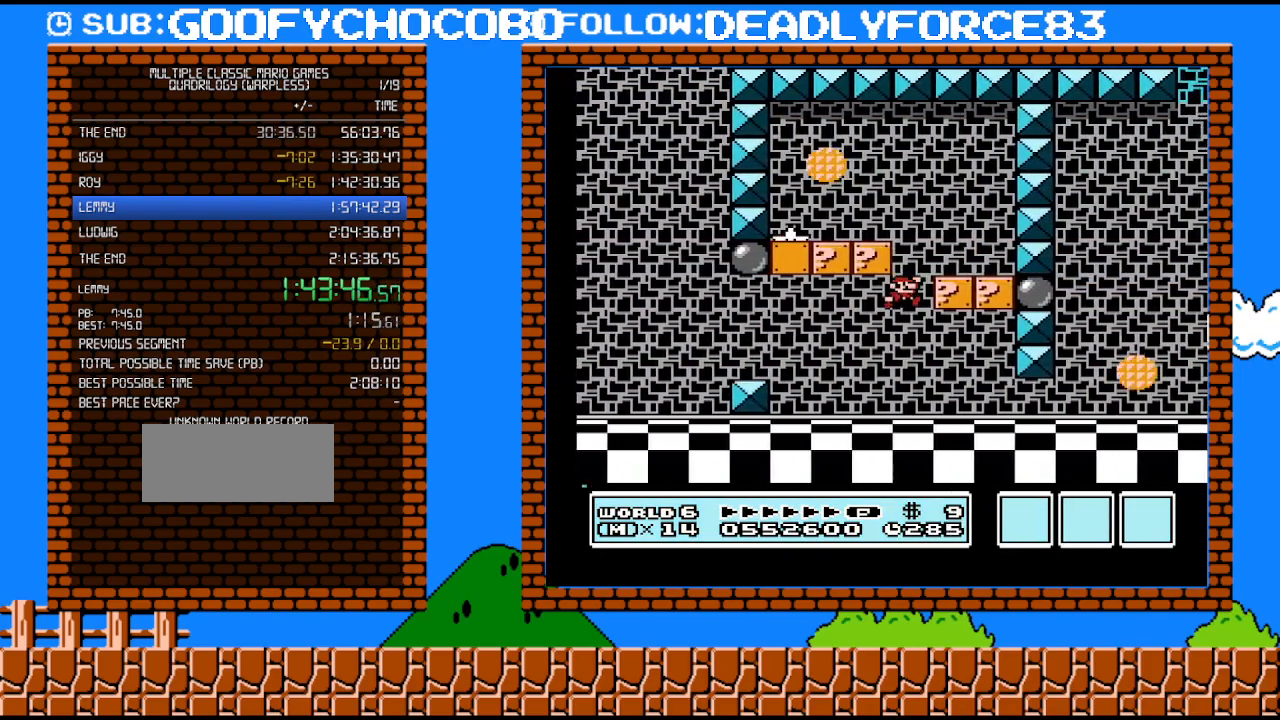
{"buttons": ["B", "DPAD_LEFT"], "events": [[283, "A", "up"], [417, "DPAD_RIGHT", "up"], [450, "DPAD_LEFT", "down"]]}
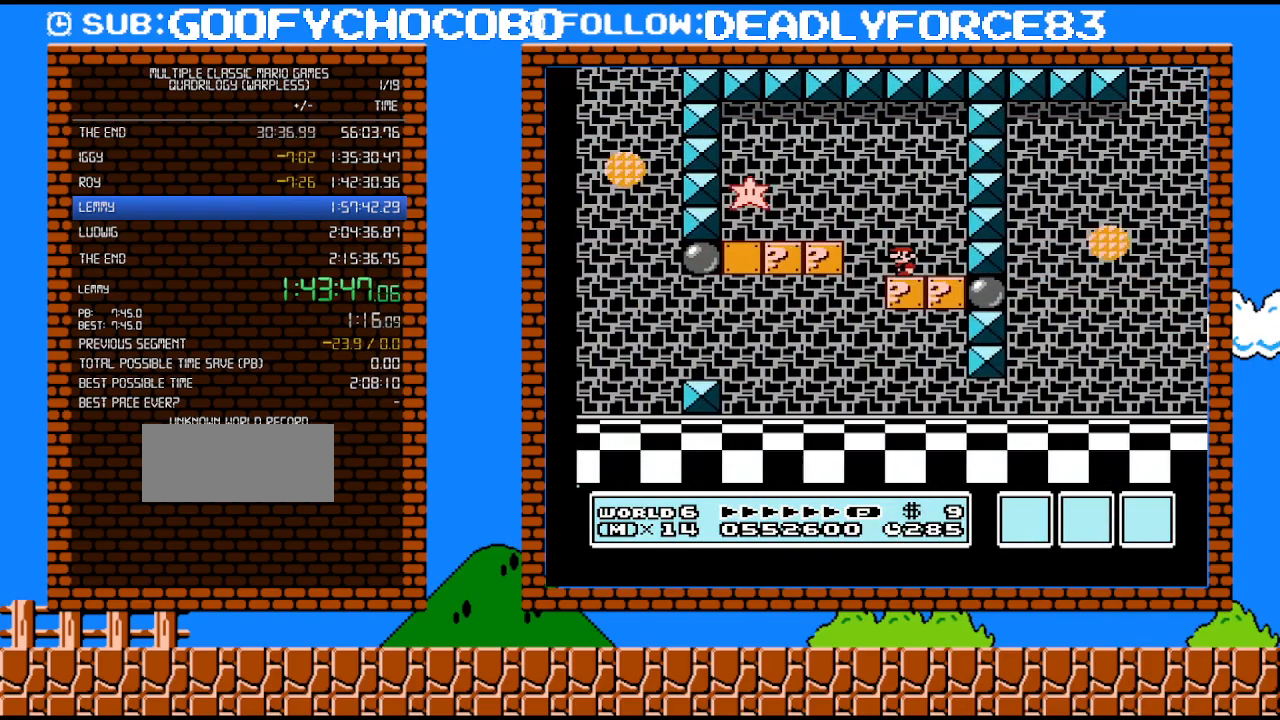
{"buttons": ["B", "DPAD_LEFT"], "events": [[100, "DPAD_LEFT", "up"], [267, "DPAD_LEFT", "down"], [317, "A", "down"], [383, "A", "up"]]}
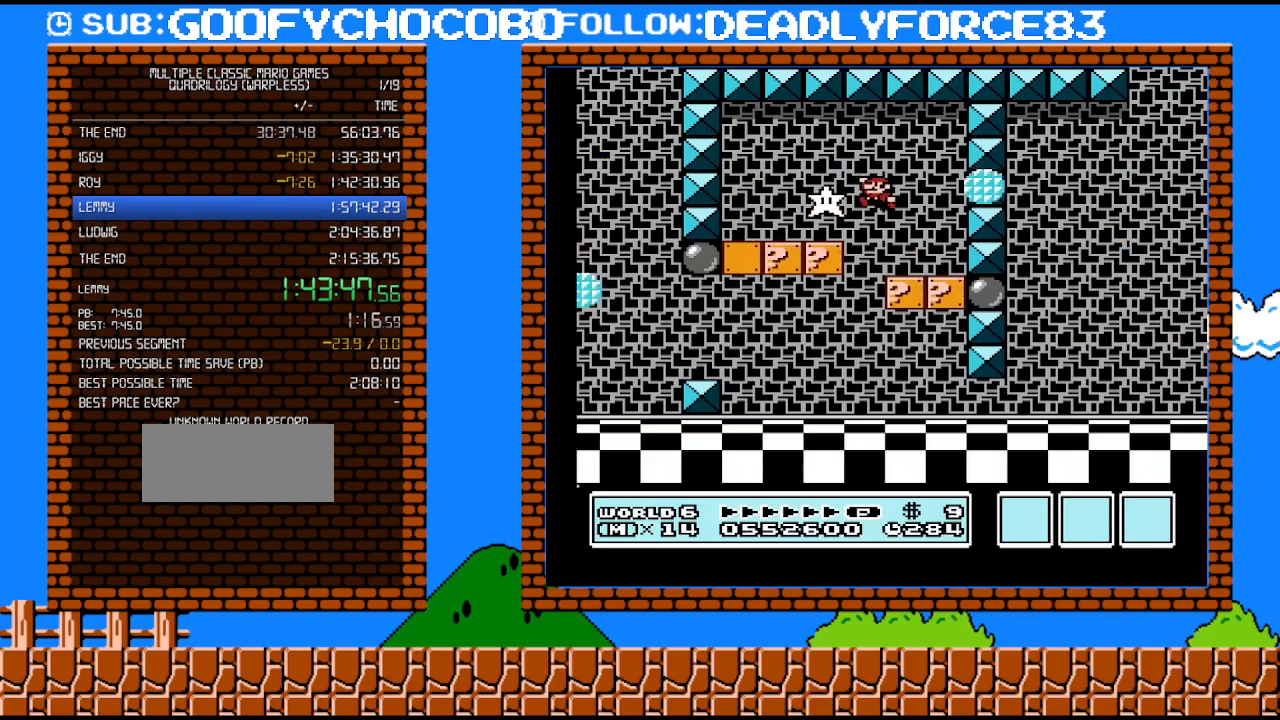
{"buttons": ["B", "DPAD_UP", "DPAD_RIGHT"], "events": [[33, "DPAD_LEFT", "up"], [100, "DPAD_RIGHT", "down"], [200, "DPAD_RIGHT", "up"], [417, "DPAD_RIGHT", "down"], [483, "DPAD_UP", "down"]]}
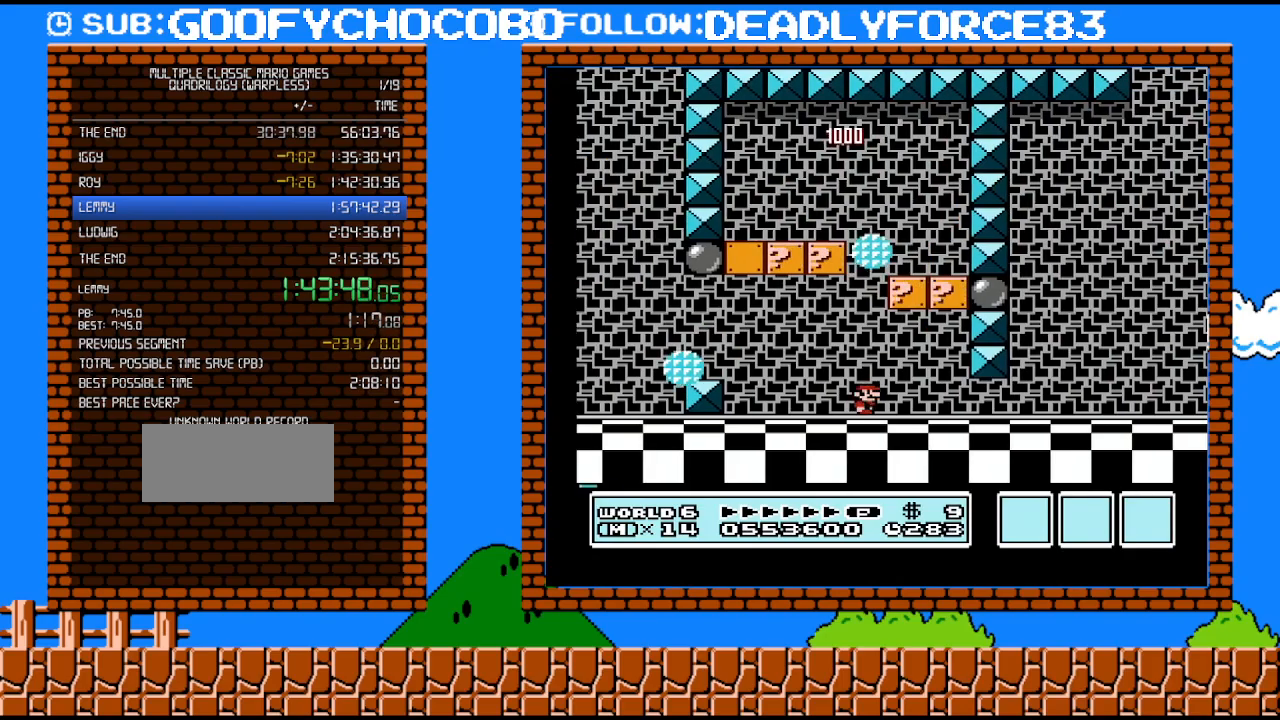
{"buttons": ["B", "DPAD_RIGHT"], "events": [[283, "DPAD_UP", "up"]]}
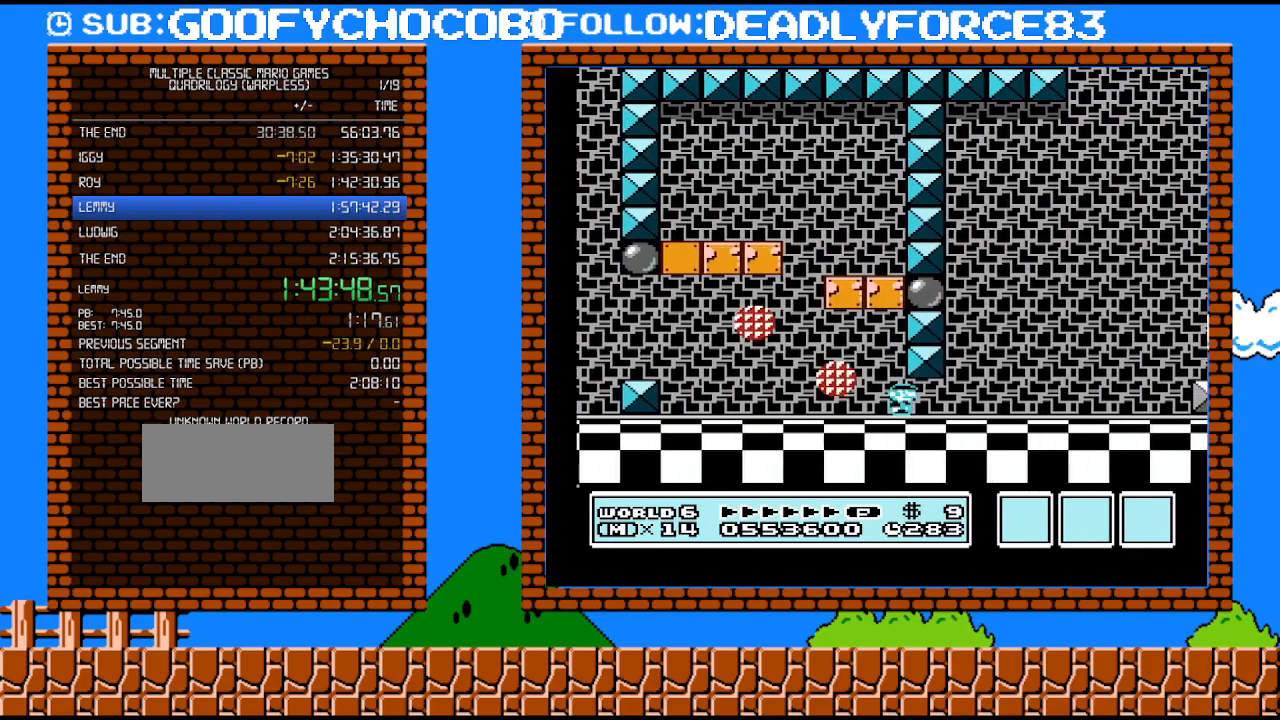
{"buttons": ["B", "DPAD_RIGHT"], "events": []}
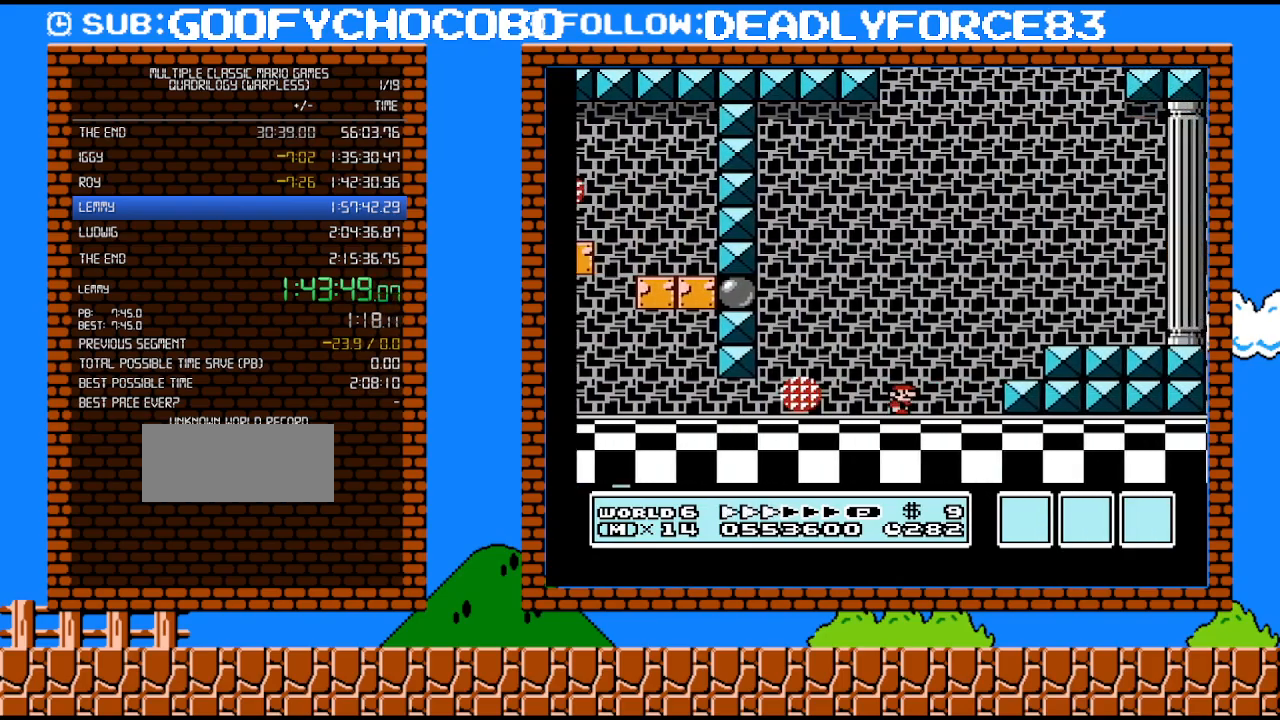
{"buttons": ["B", "DPAD_RIGHT"], "events": [[133, "A", "down"], [217, "A", "up"]]}
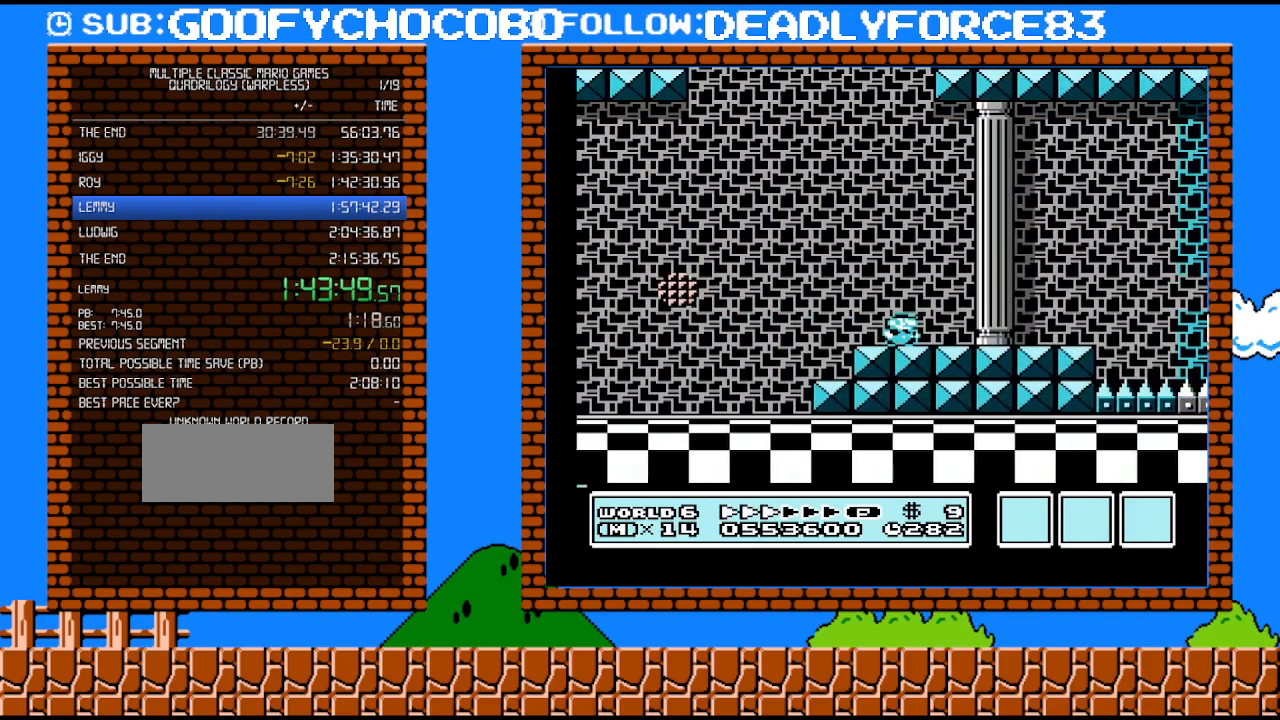
{"buttons": ["B", "DPAD_RIGHT"], "events": []}
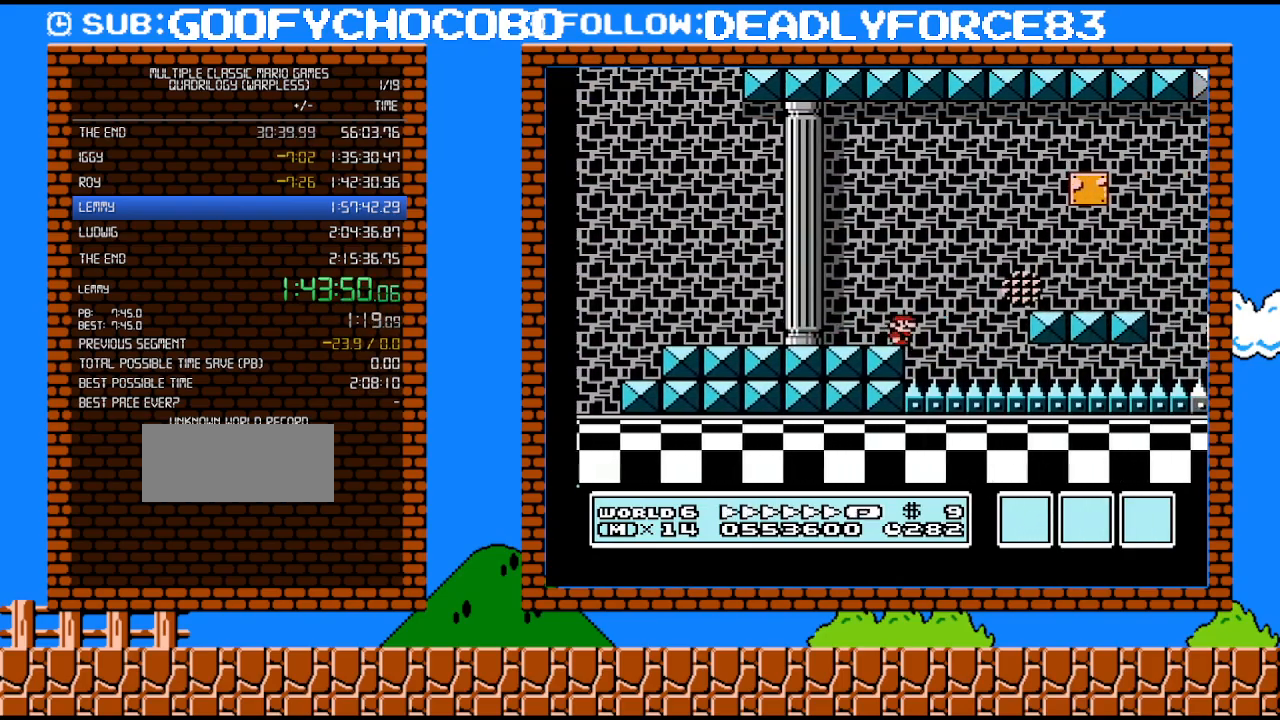
{"buttons": ["B", "DPAD_RIGHT"], "events": []}
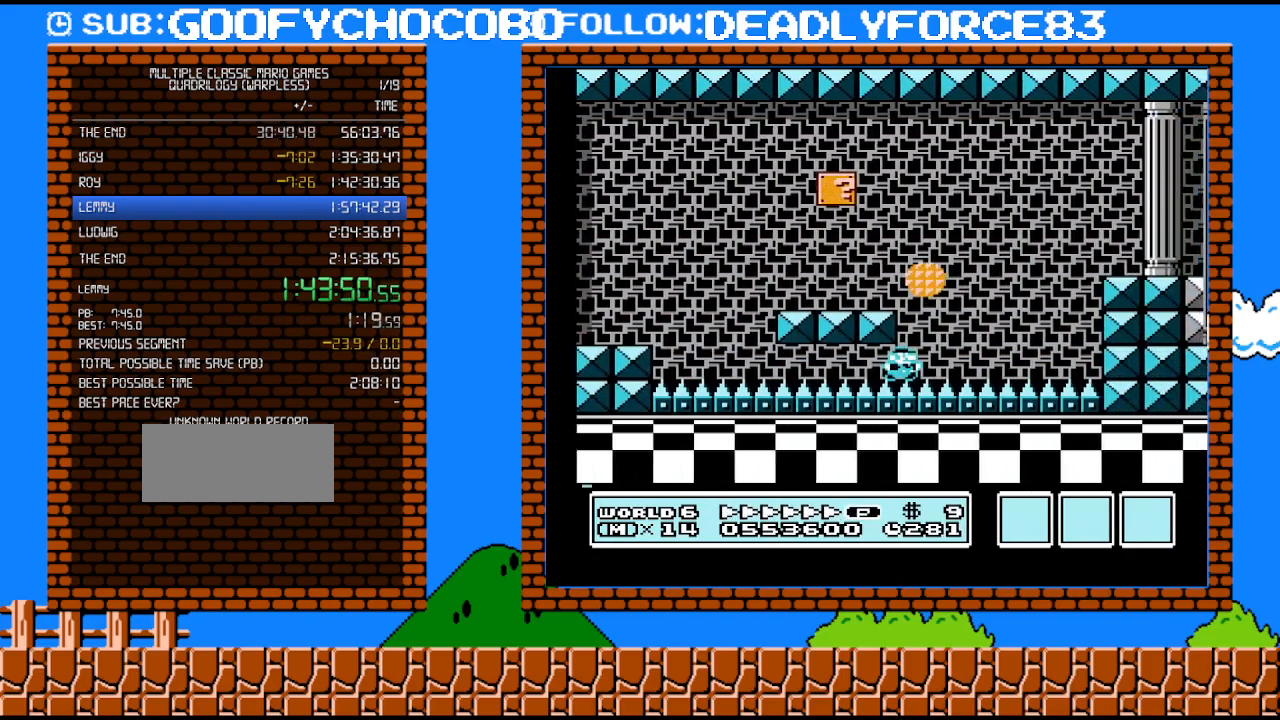
{"buttons": ["B", "DPAD_RIGHT"], "events": [[100, "A", "down"], [350, "A", "up"]]}
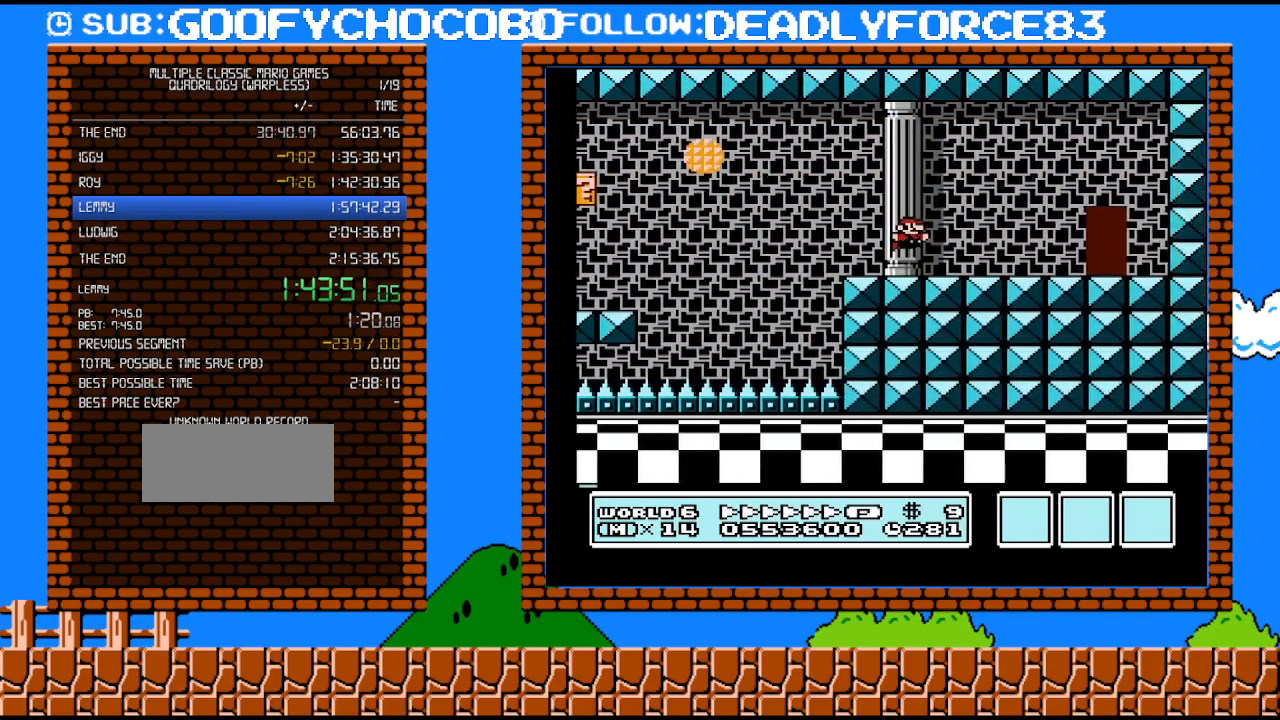
{"buttons": ["B", "DPAD_UP"], "events": [[383, "DPAD_RIGHT", "up"], [483, "DPAD_UP", "down"]]}
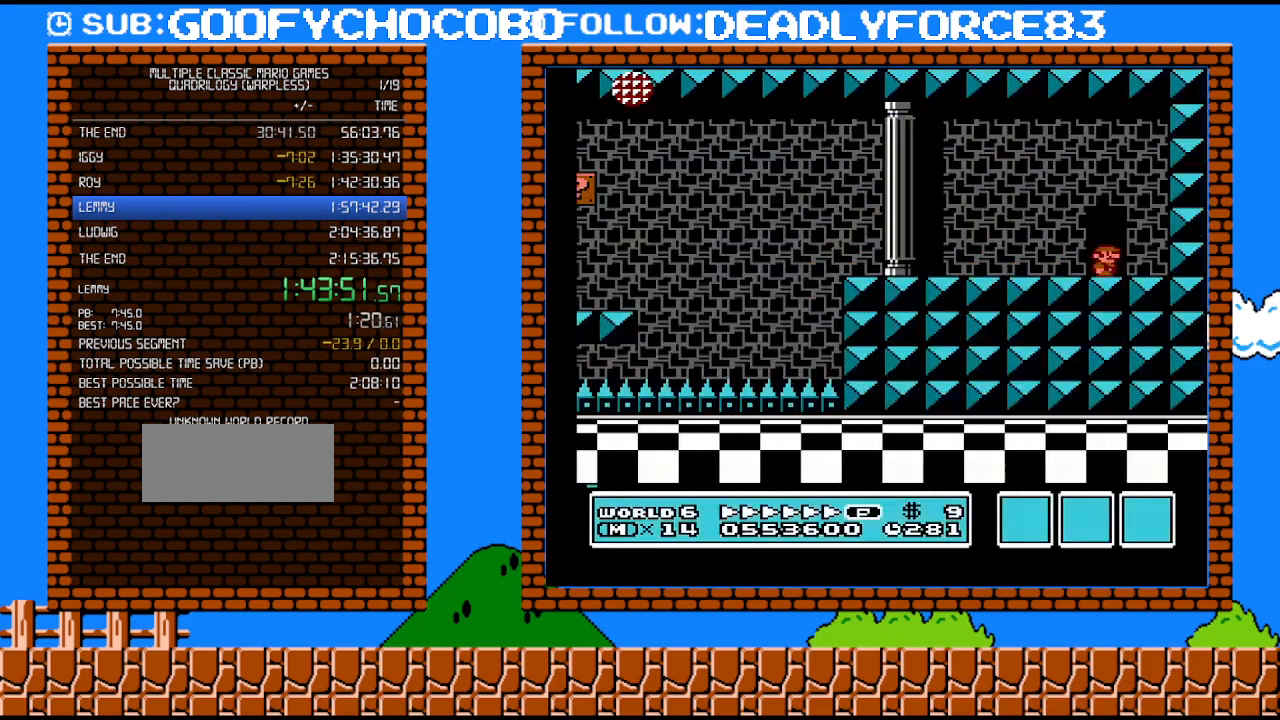
{"buttons": ["B"], "events": [[467, "DPAD_UP", "up"]]}
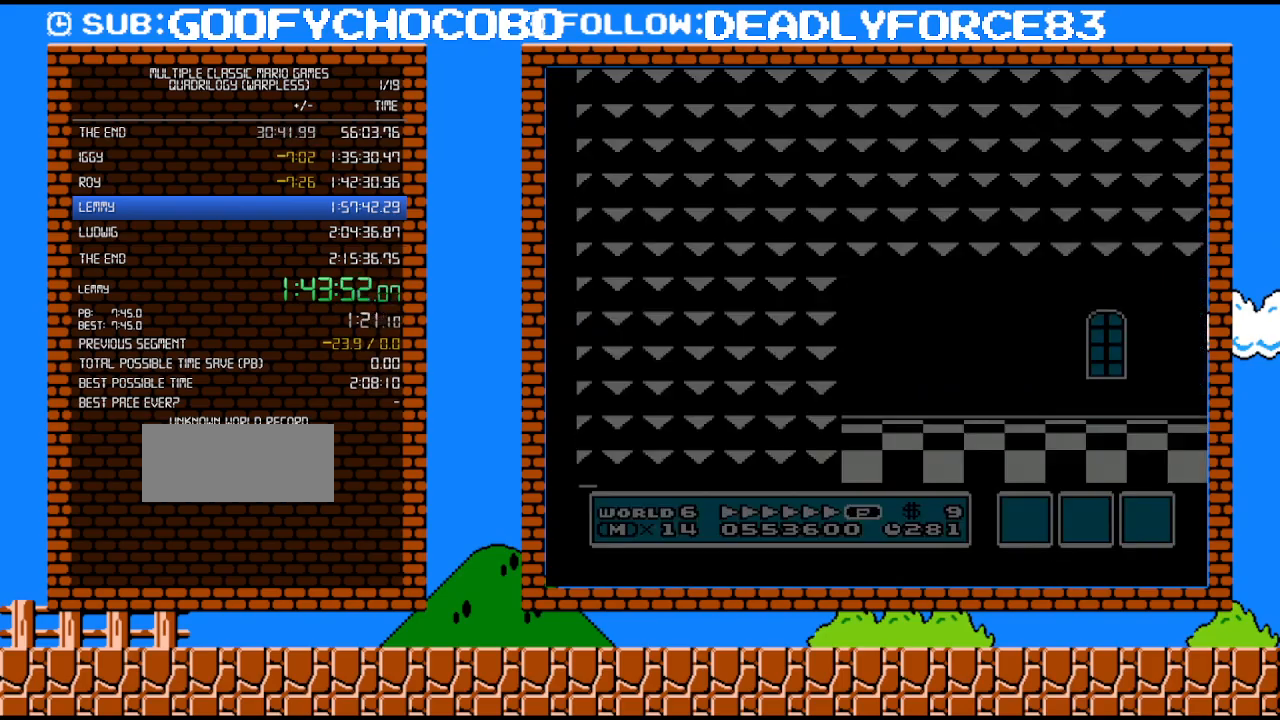
{"buttons": ["B", "DPAD_RIGHT"], "events": [[67, "DPAD_RIGHT", "down"], [383, "A", "down"], [467, "A", "up"]]}
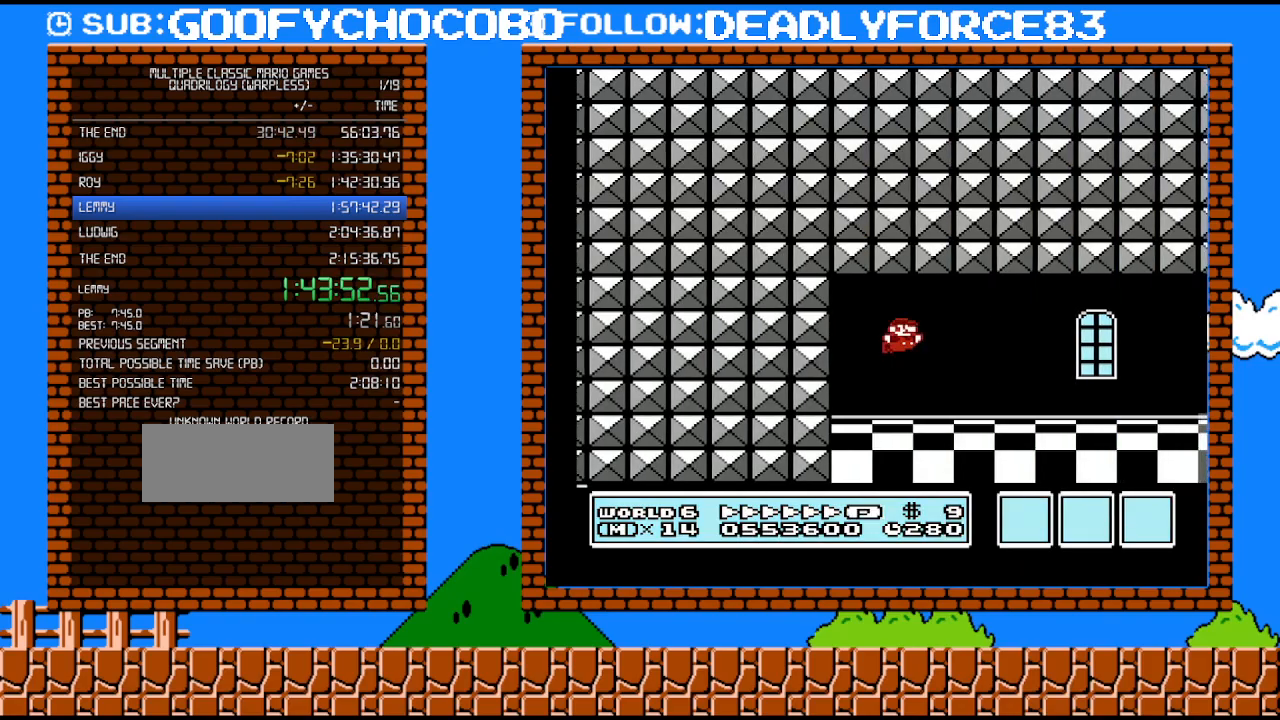
{"buttons": ["B", "DPAD_RIGHT"], "events": []}
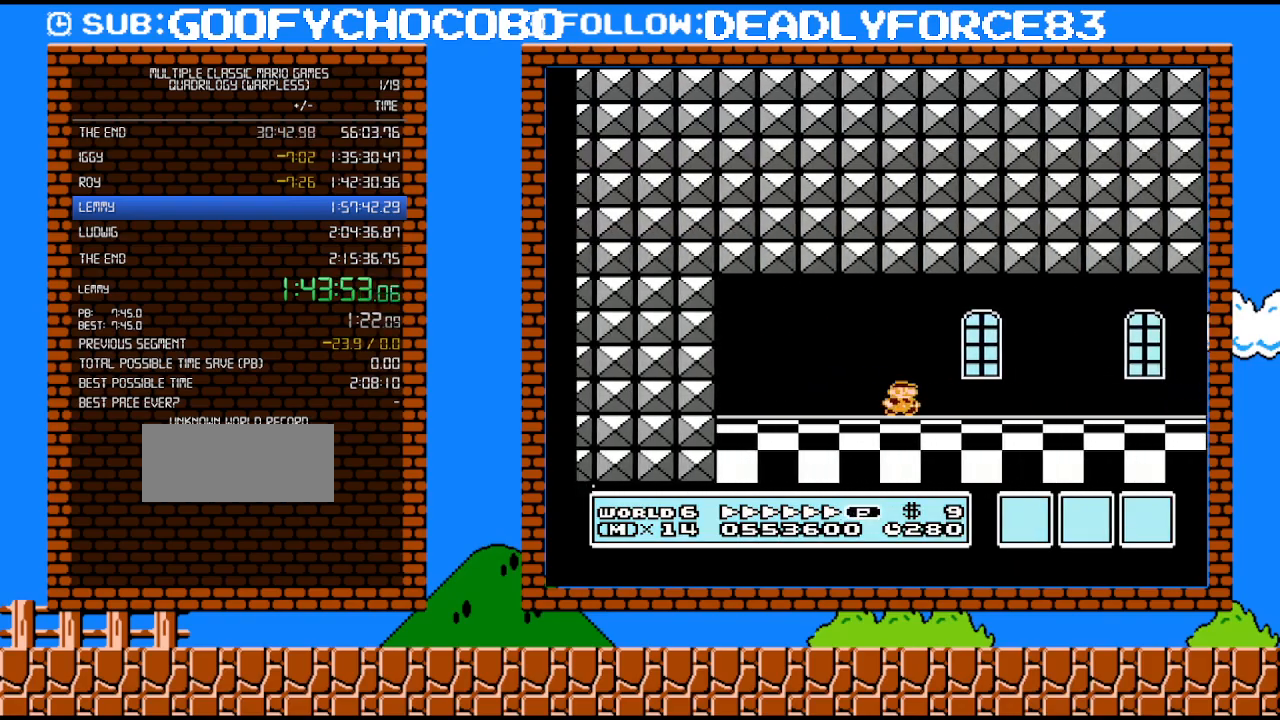
{"buttons": ["B", "DPAD_RIGHT"], "events": []}
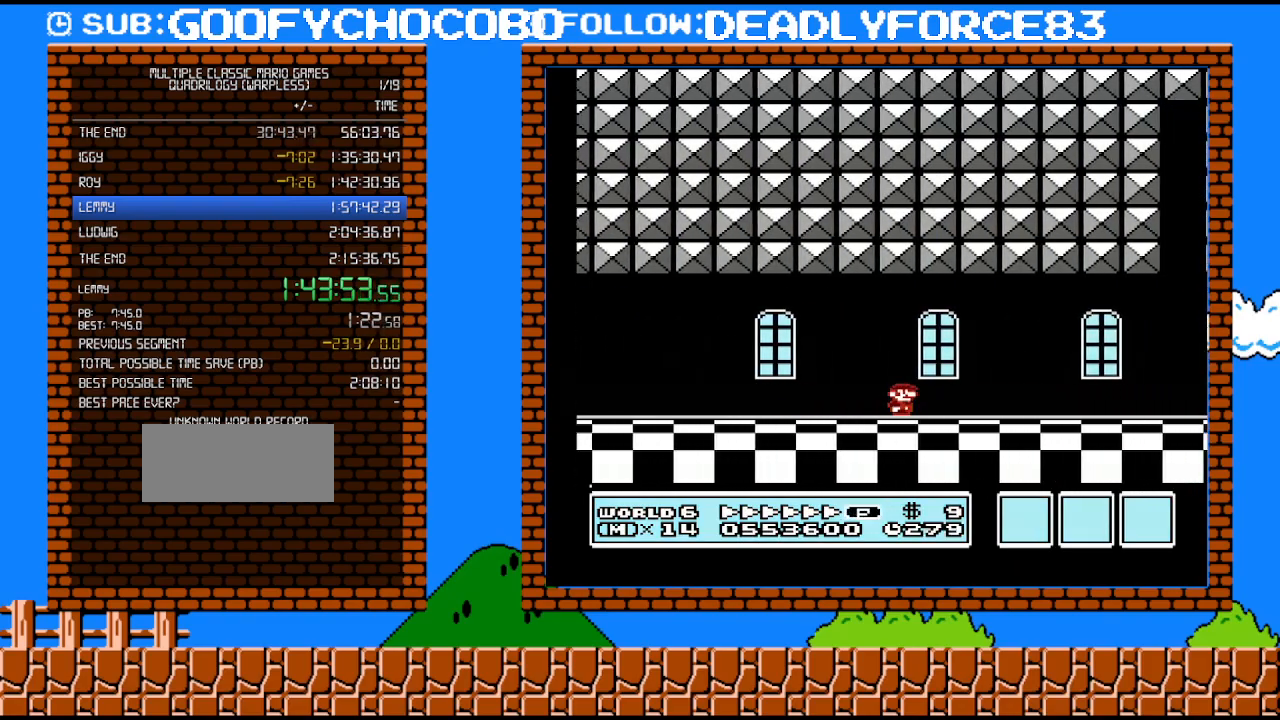
{"buttons": ["B", "DPAD_RIGHT"], "events": []}
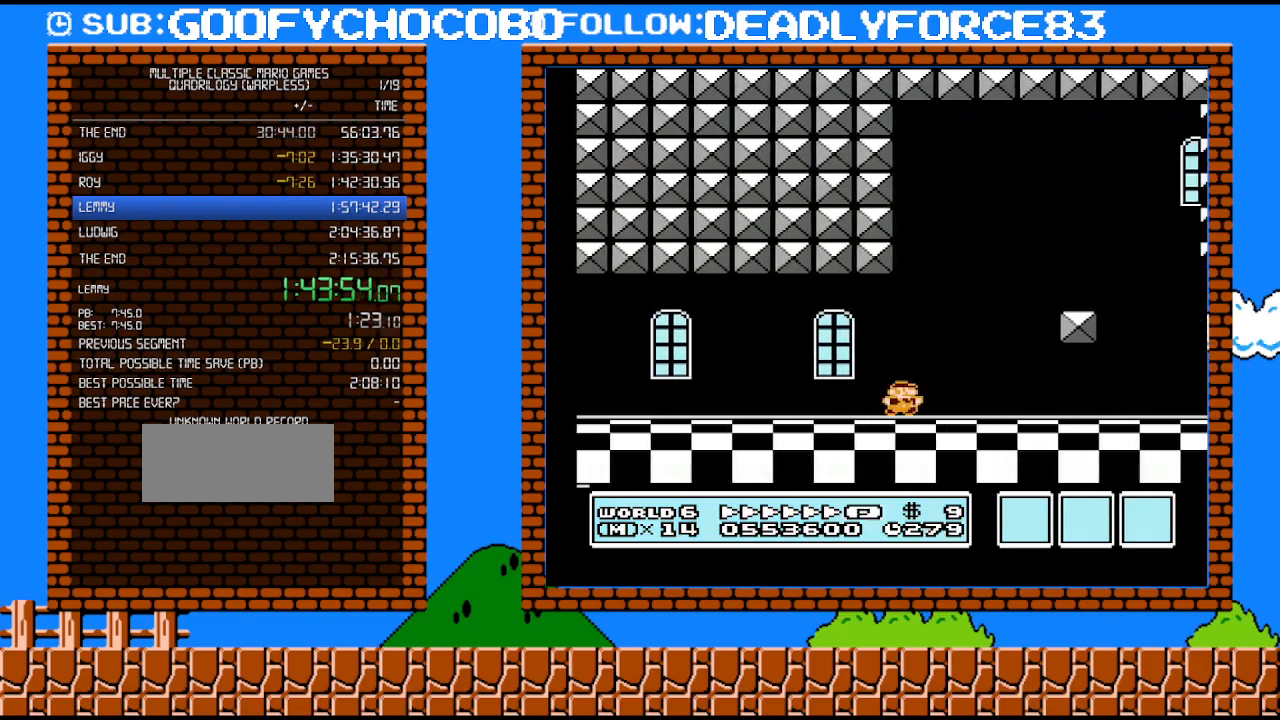
{"buttons": ["B", "DPAD_RIGHT"], "events": []}
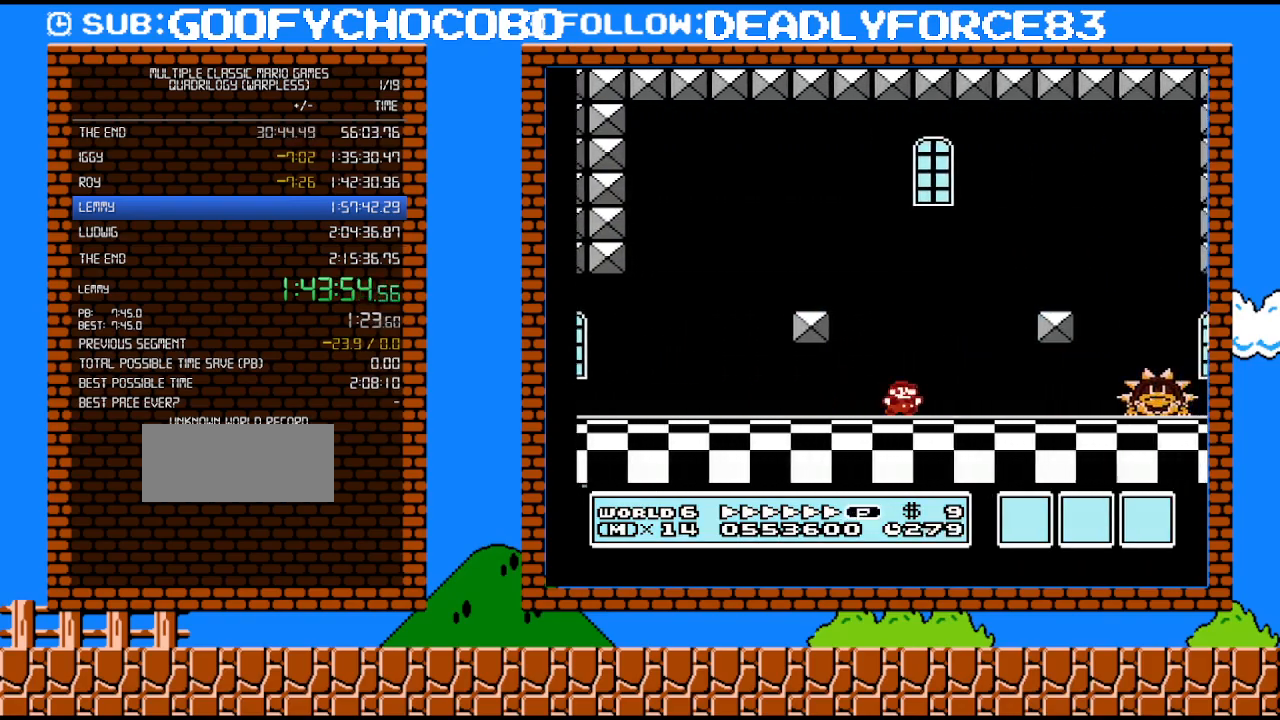
{"buttons": ["B", "DPAD_RIGHT"], "events": []}
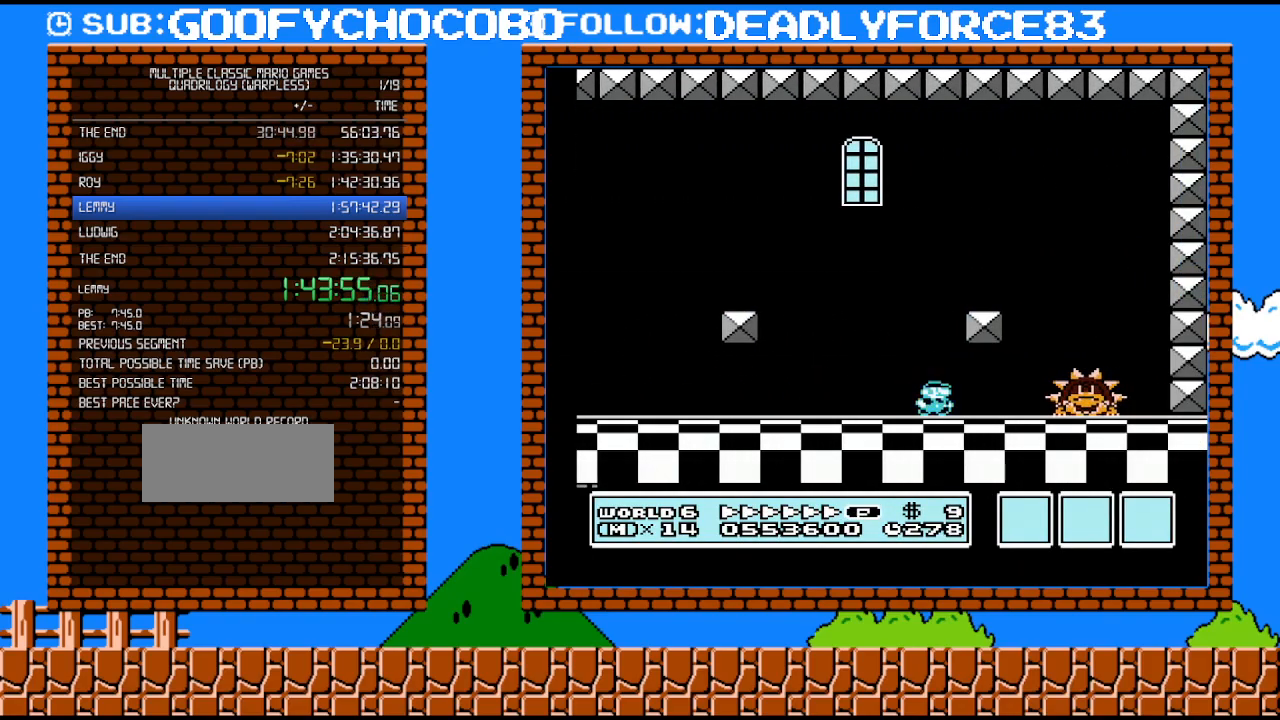
{"buttons": ["B", "DPAD_LEFT"], "events": [[350, "A", "down"], [350, "DPAD_LEFT", "down"], [350, "DPAD_RIGHT", "up"], [450, "A", "up"]]}
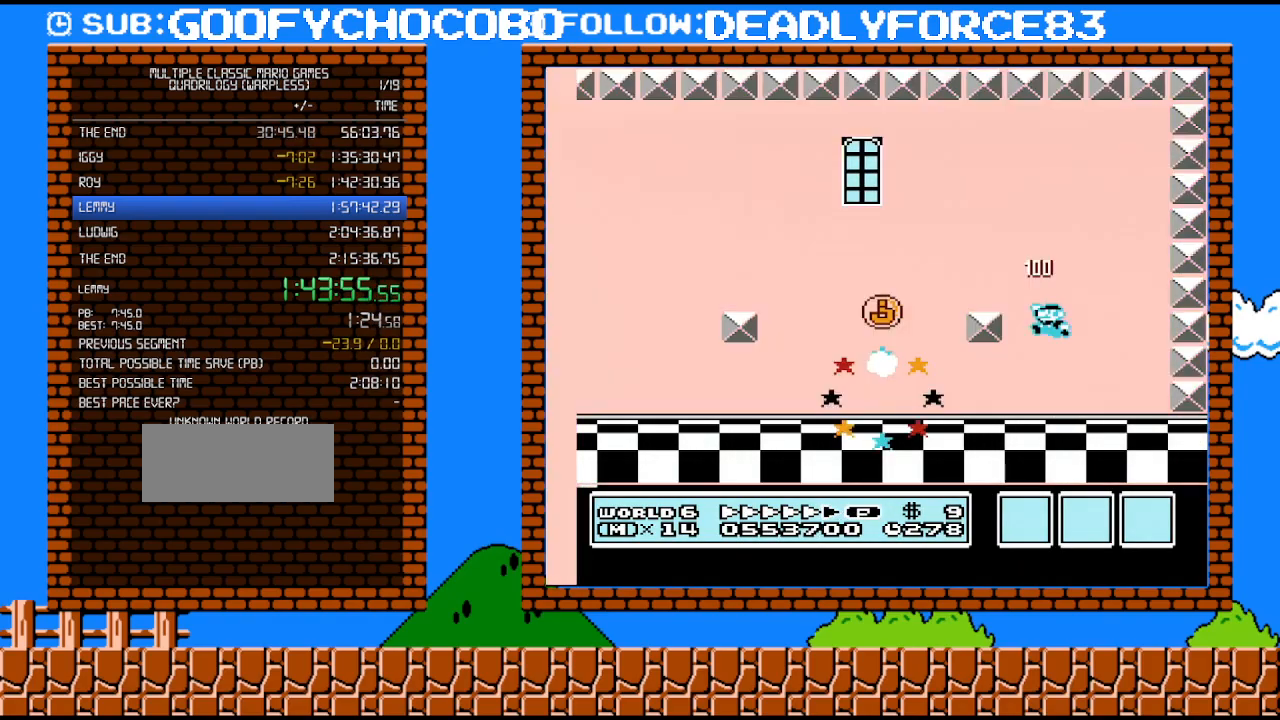
{"buttons": ["B", "DPAD_LEFT"], "events": []}
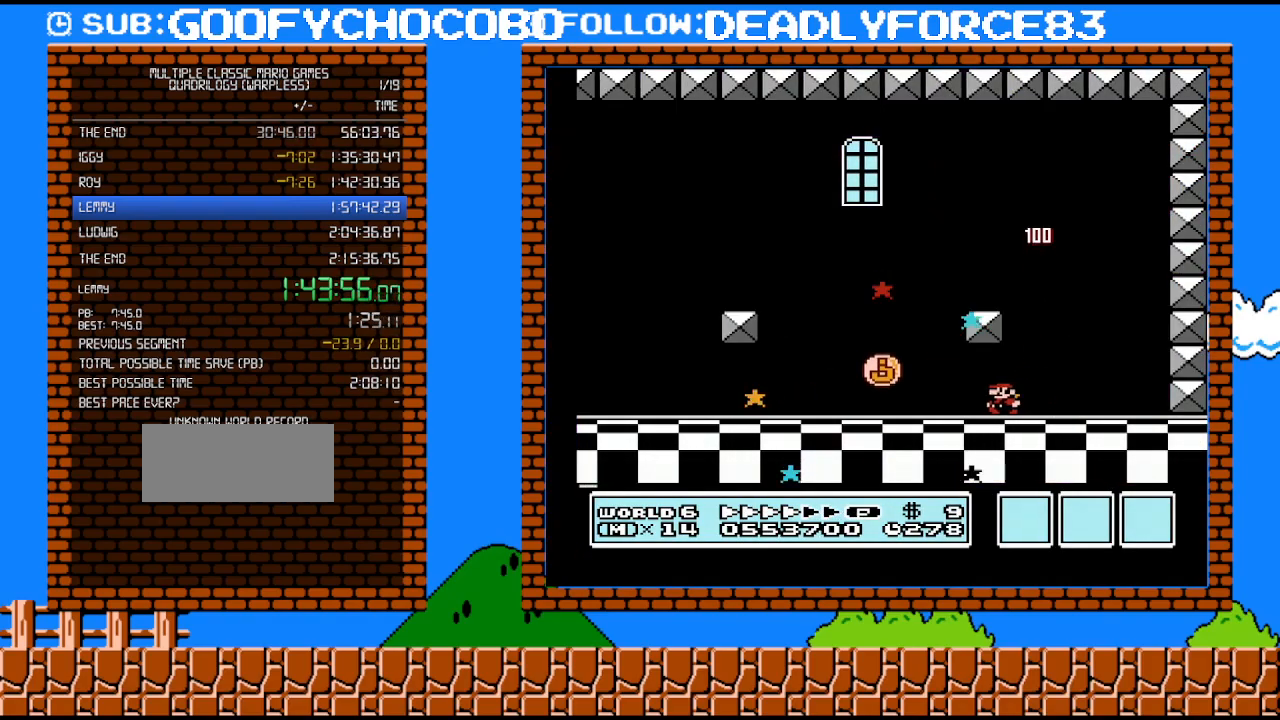
{"buttons": ["B", "DPAD_LEFT"], "events": []}
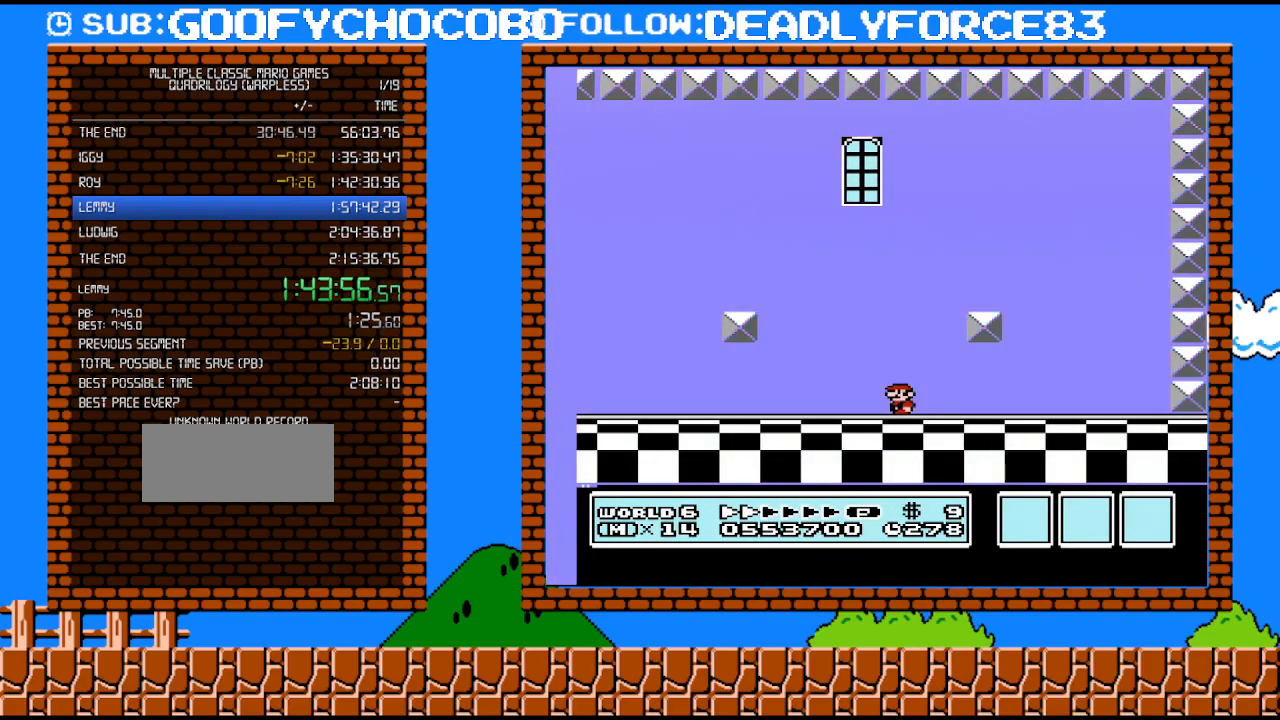
{"buttons": [], "events": [[33, "DPAD_LEFT", "up"], [100, "B", "up"]]}
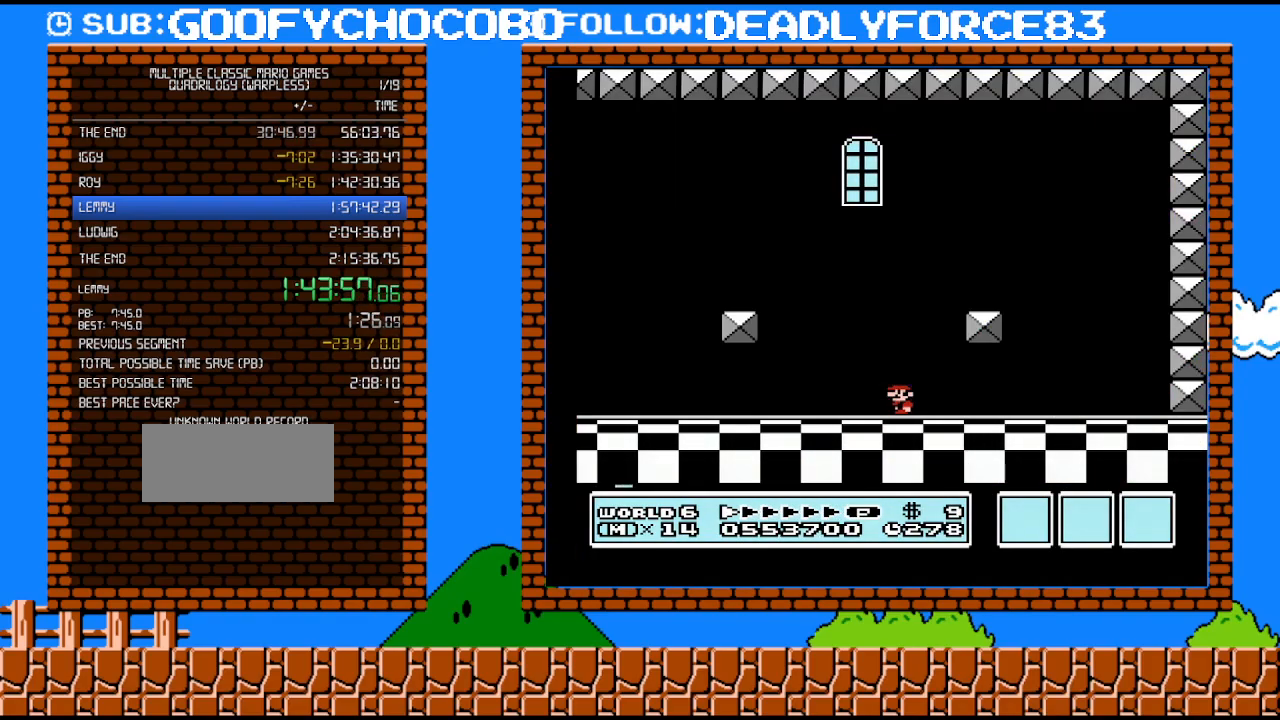
{"buttons": [], "events": []}
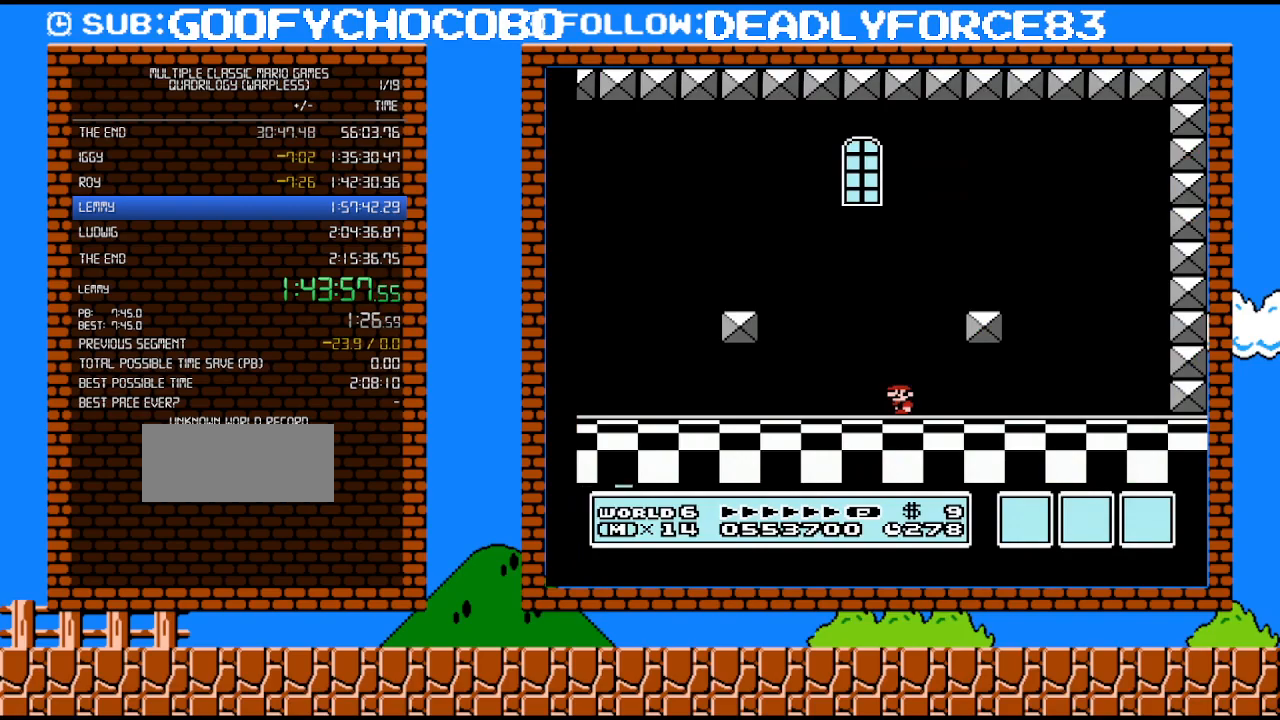
{"buttons": [], "events": []}